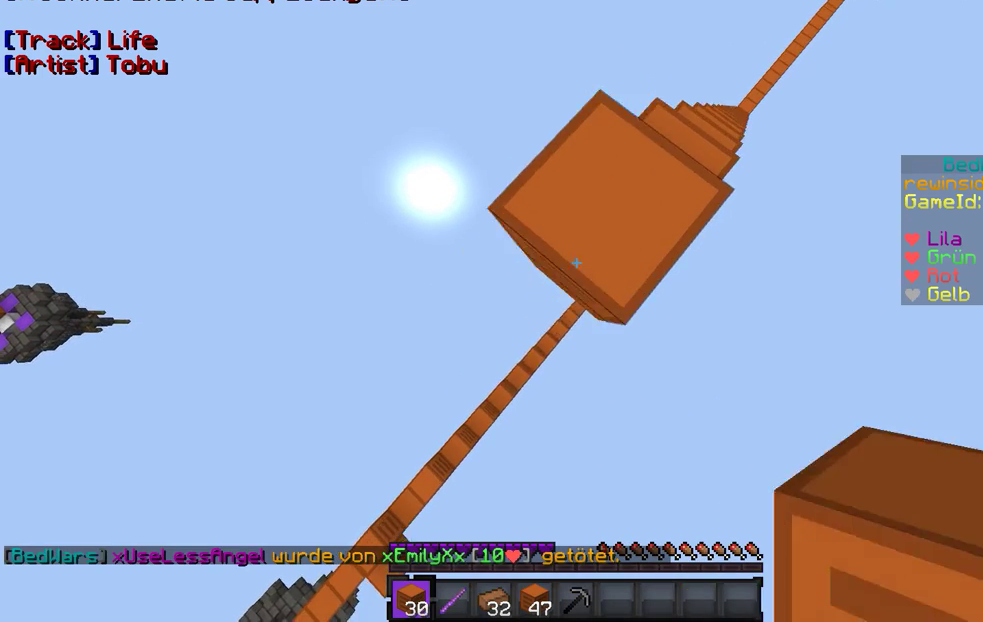
Gameplay with keyboard and mouse; each line is a JSON object with the keys and mouse buttons held at the frame after it. "events" lists presses ("down") and releases ("up") of "a", "d", "s", "w", "mouse_left" and "mouse_right" between this image and that frame as [ms after this image, input, new state], when the widget could be followed in between. "mouse_left", "mouse_right" = the "left", "right" buttons of the "mouse" list. No other keys are recorded. Fast repeated clicks can show as one long hold. Mouse movement is not recorded.
{"keys": ["a", "s"], "mouse": [], "events": [[67, "mouse_right", "down"], [167, "mouse_right", "up"], [367, "mouse_right", "down"], [433, "mouse_right", "up"]]}
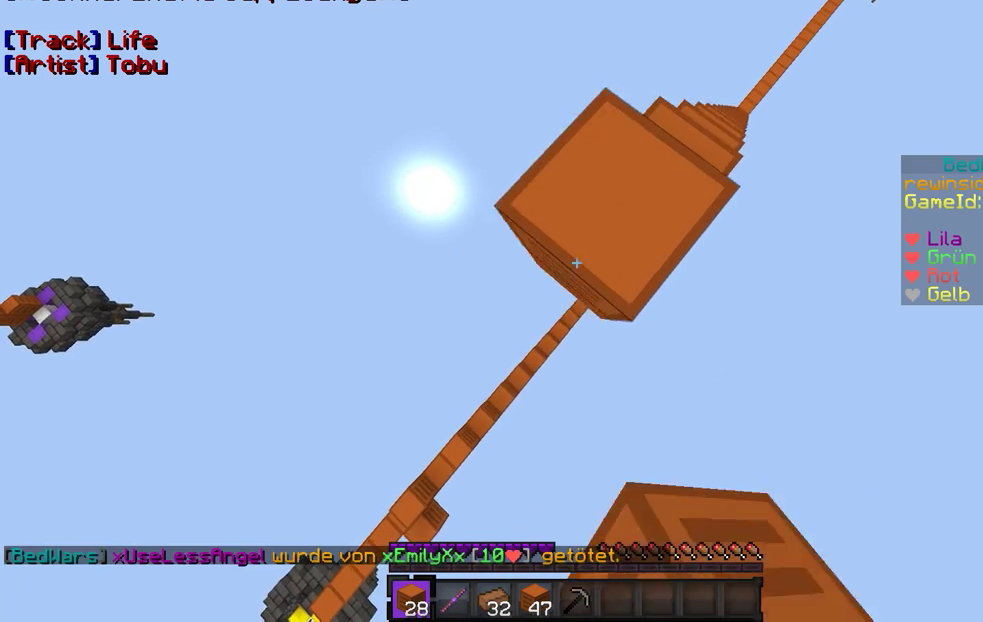
{"keys": ["a", "s"], "mouse": [], "events": [[67, "mouse_right", "down"], [167, "mouse_right", "up"], [333, "mouse_right", "down"], [433, "mouse_right", "up"]]}
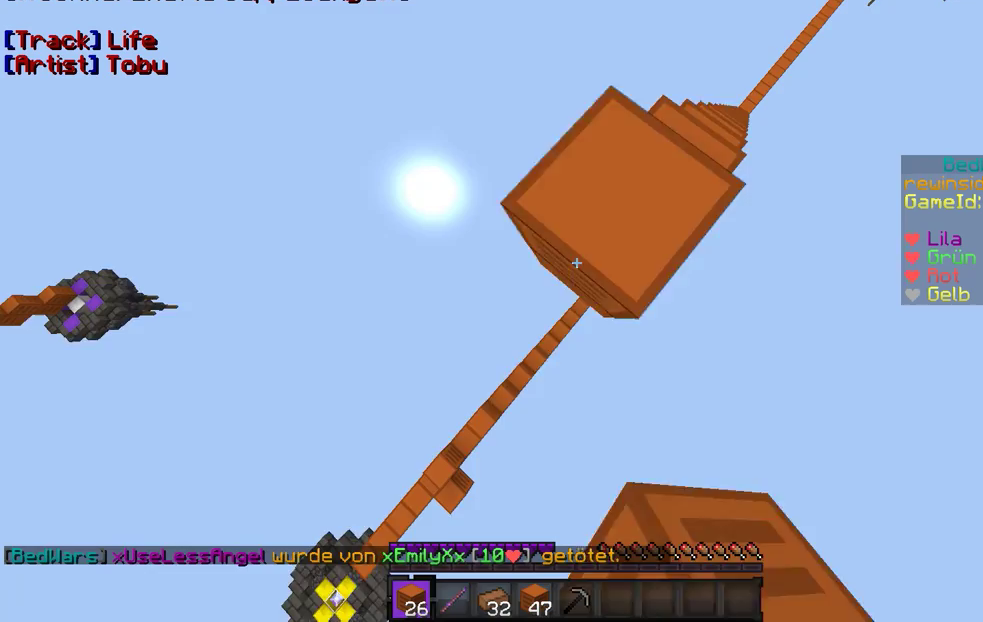
{"keys": ["a", "s"], "mouse": [], "events": [[67, "mouse_right", "down"], [167, "mouse_right", "up"], [367, "mouse_right", "down"], [433, "mouse_right", "up"]]}
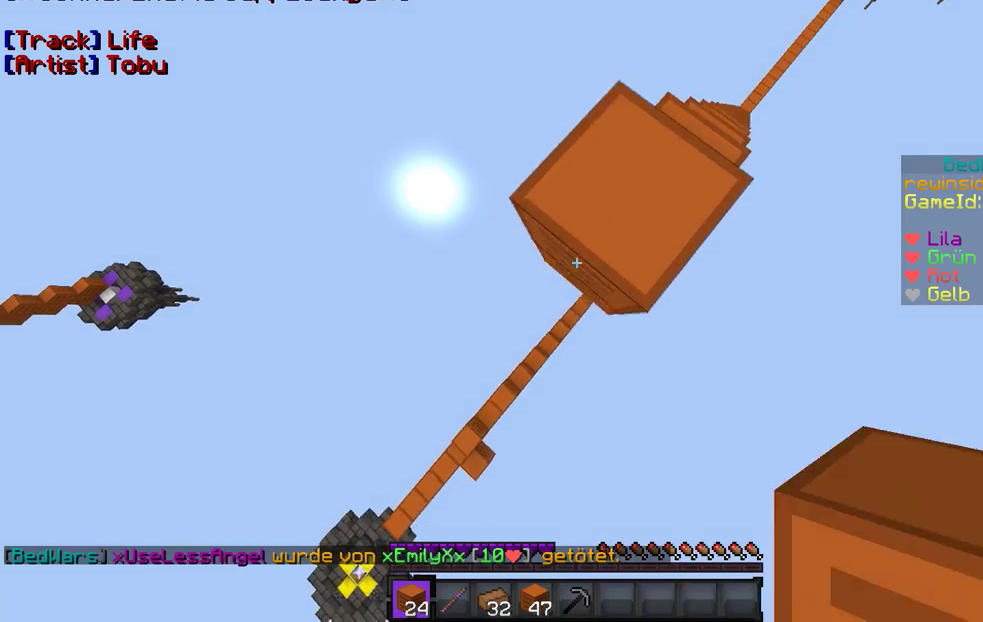
{"keys": ["a", "s"], "mouse": [], "events": [[433, "mouse_right", "down"], [467, "mouse_right", "up"]]}
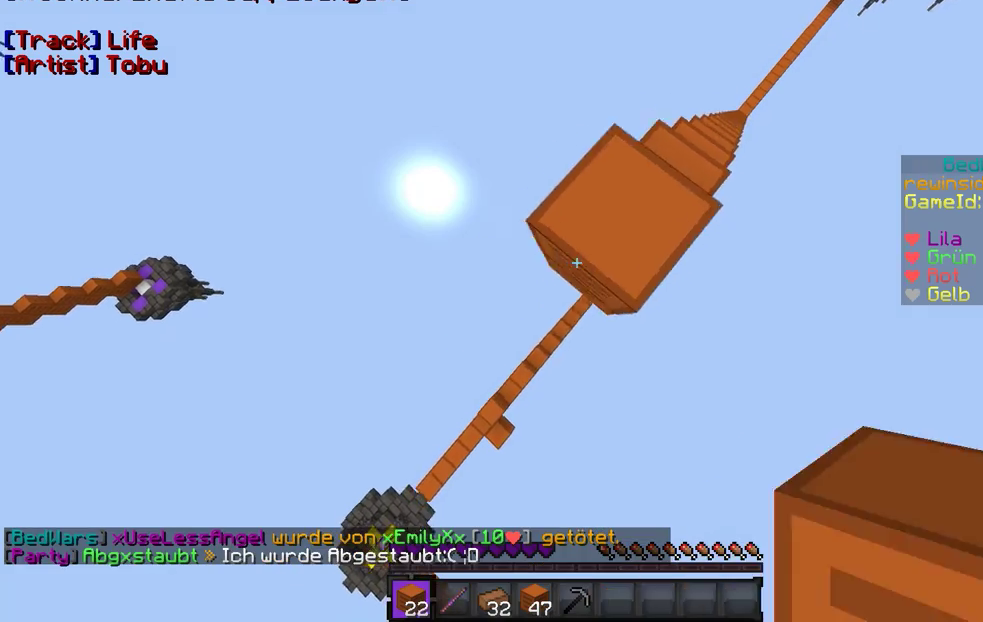
{"keys": ["a", "s"], "mouse": [], "events": [[67, "mouse_right", "down"], [100, "mouse_right", "up"], [167, "mouse_right", "down"], [200, "mouse_right", "up"], [367, "mouse_right", "down"], [433, "mouse_right", "up"]]}
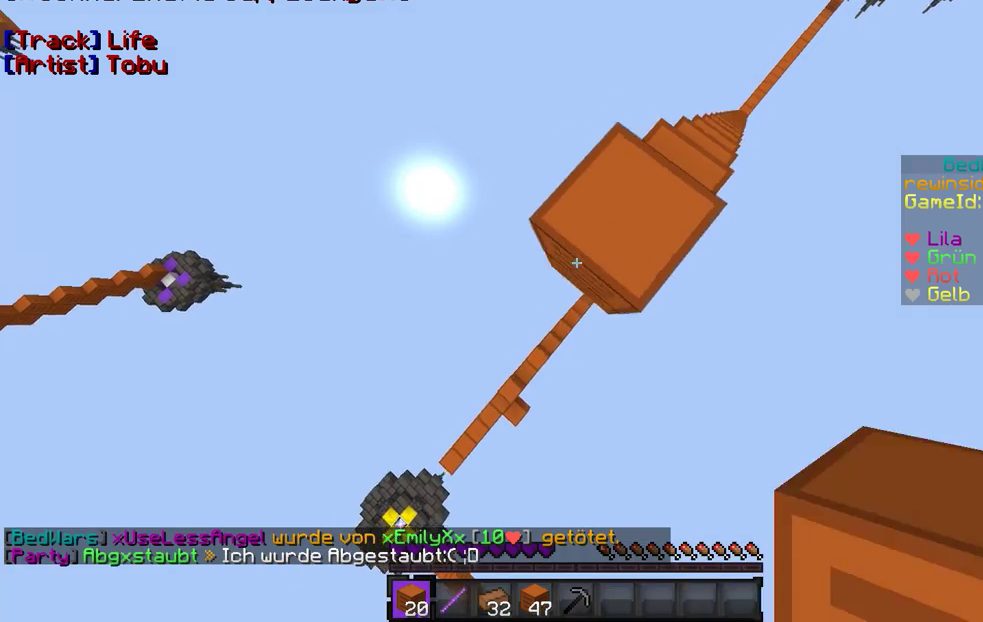
{"keys": ["a", "s"], "mouse": [], "events": [[67, "mouse_right", "down"], [167, "mouse_right", "up"]]}
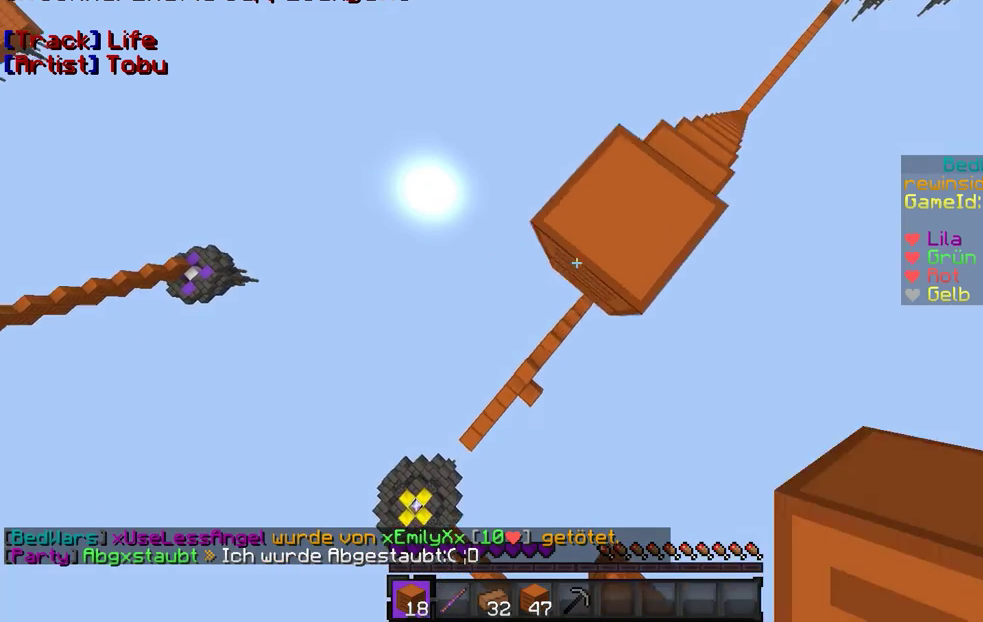
{"keys": ["a", "s"], "mouse": [], "events": [[67, "mouse_right", "down"], [100, "mouse_right", "up"], [167, "mouse_right", "down"], [200, "mouse_right", "up"]]}
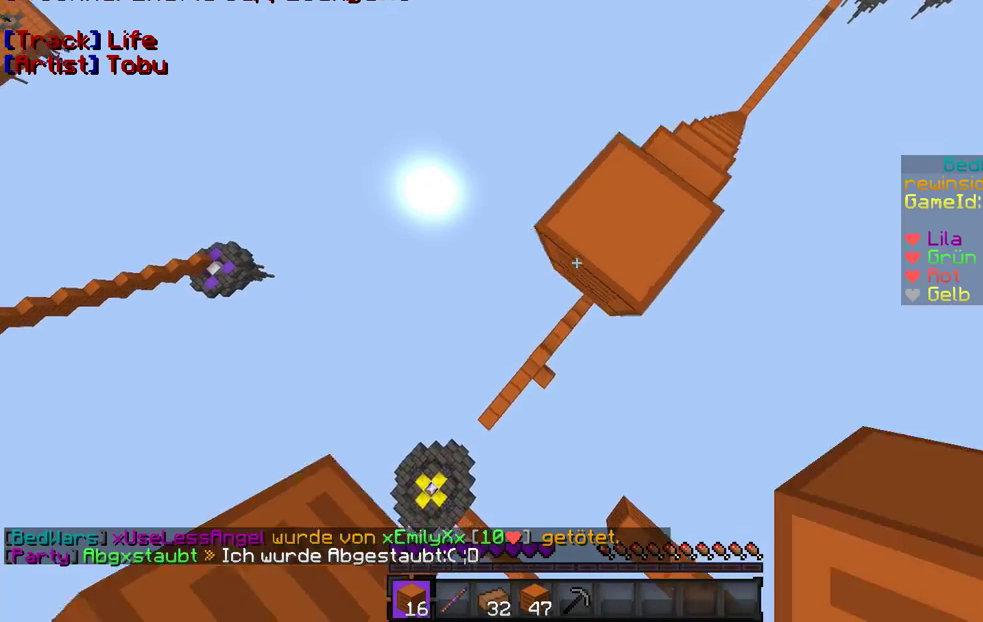
{"keys": ["a", "s"], "mouse": [], "events": [[133, "mouse_right", "down"], [233, "mouse_right", "up"], [367, "mouse_right", "down"], [433, "mouse_right", "up"]]}
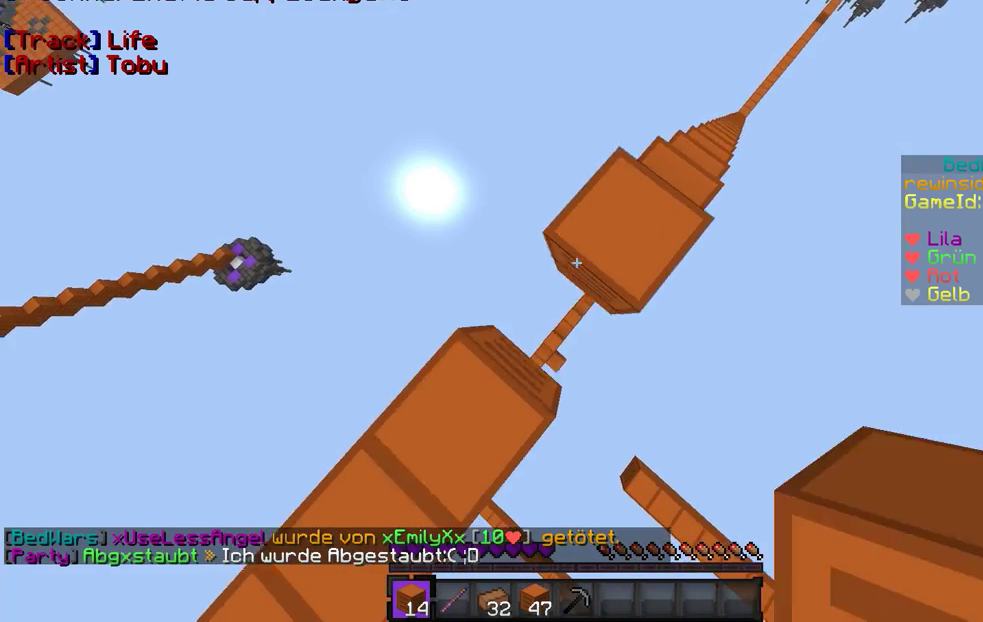
{"keys": ["d"], "mouse": [], "events": [[133, "mouse_right", "down"], [233, "mouse_right", "up"], [333, "d", "down"], [367, "s", "up"], [467, "a", "up"]]}
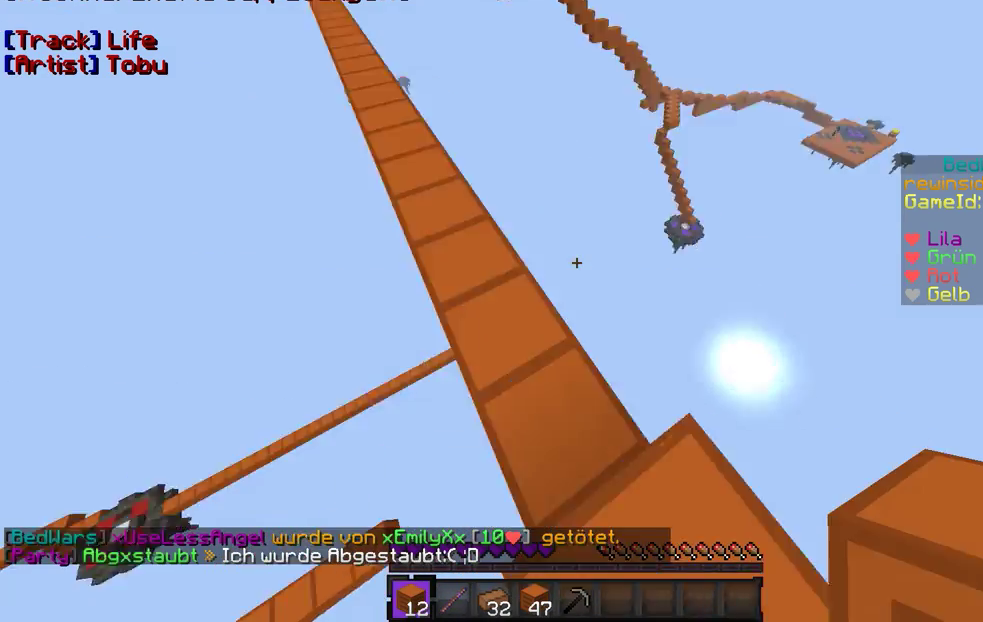
{"keys": ["w"], "mouse": [], "events": [[67, "d", "up"], [67, "w", "down"]]}
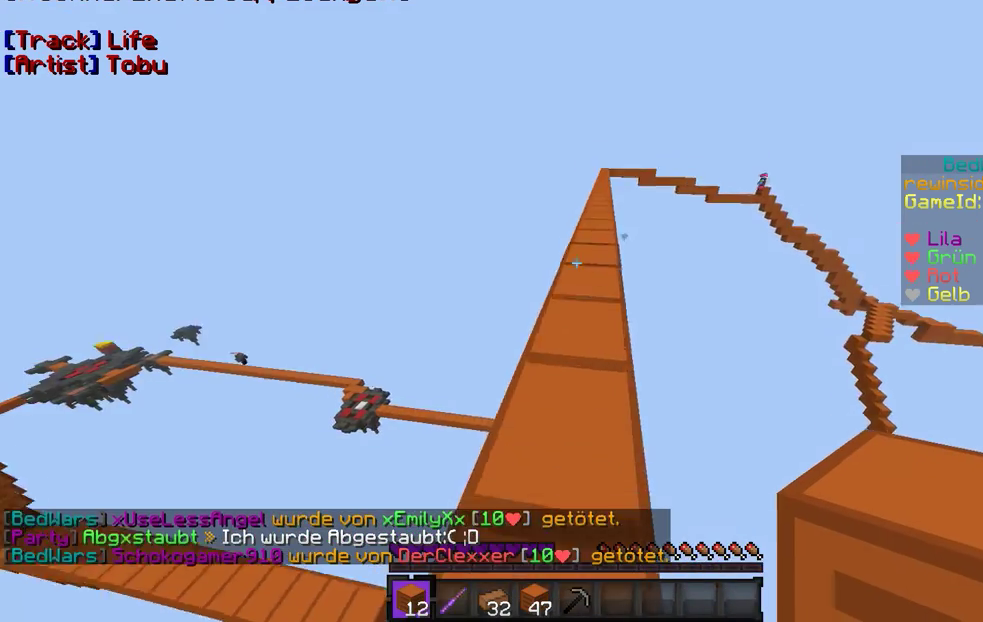
{"keys": ["w"], "mouse": [], "events": []}
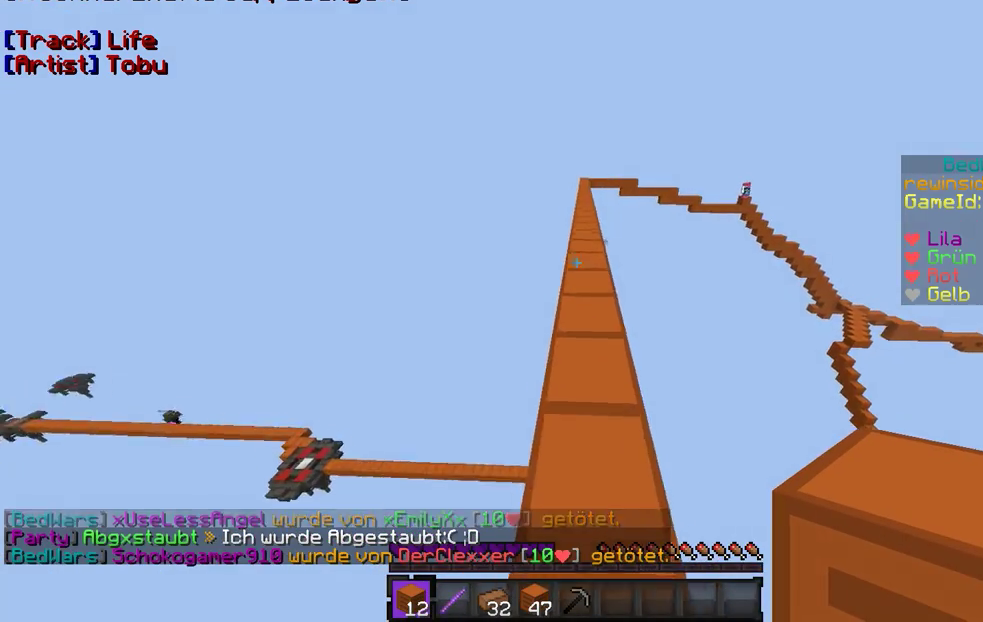
{"keys": ["w"], "mouse": [], "events": []}
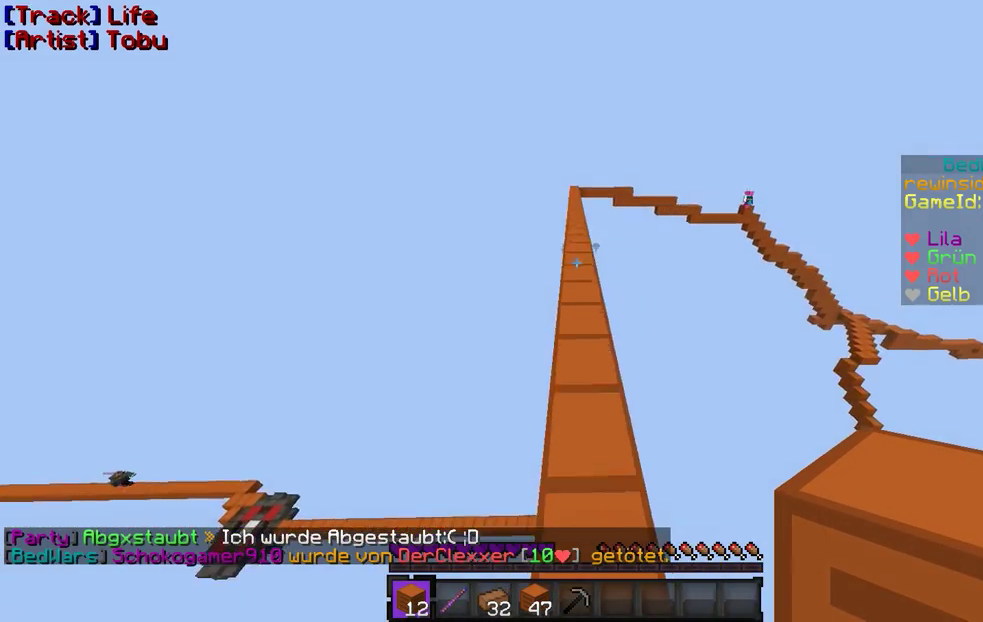
{"keys": ["w"], "mouse": [], "events": []}
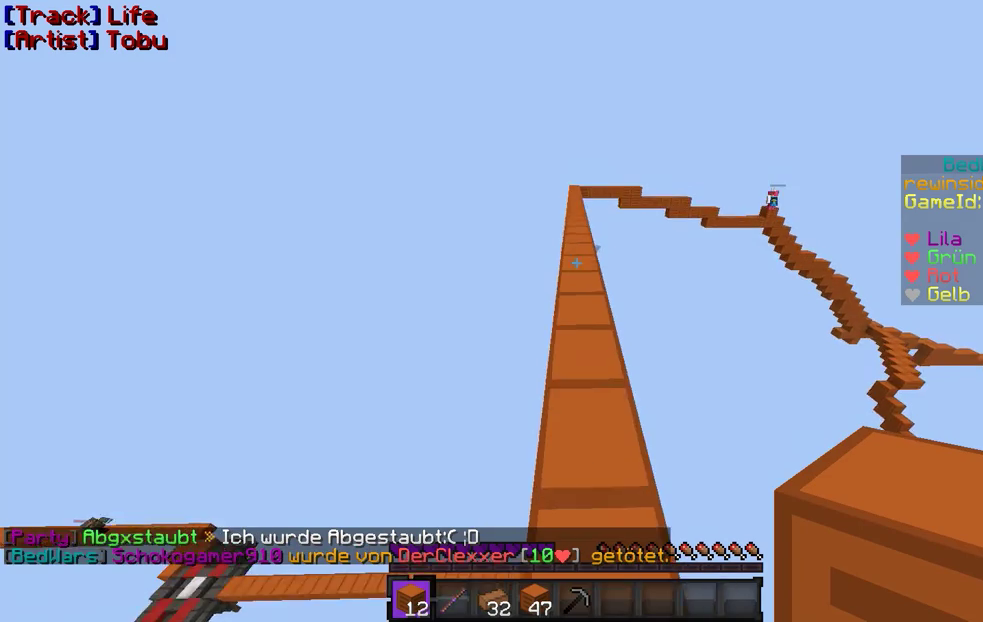
{"keys": ["w"], "mouse": [], "events": []}
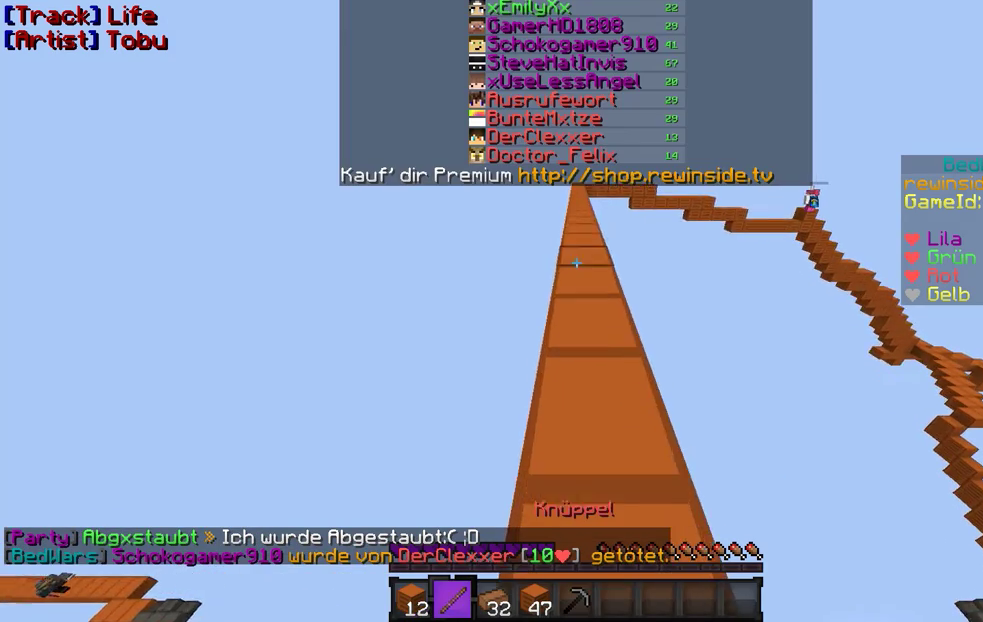
{"keys": ["w"], "mouse": [], "events": []}
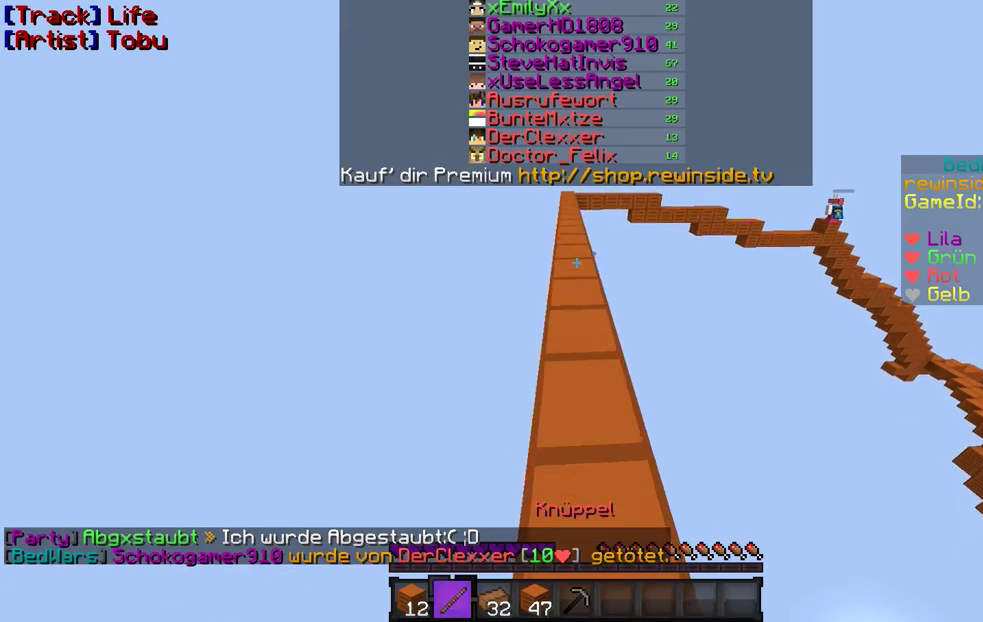
{"keys": ["w"], "mouse": [], "events": []}
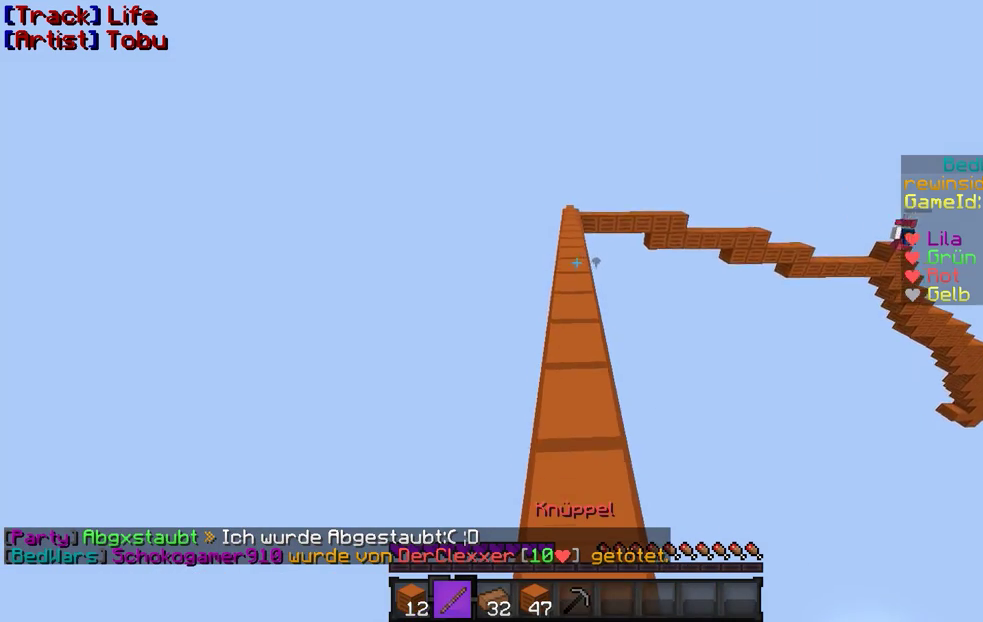
{"keys": ["w"], "mouse": [], "events": []}
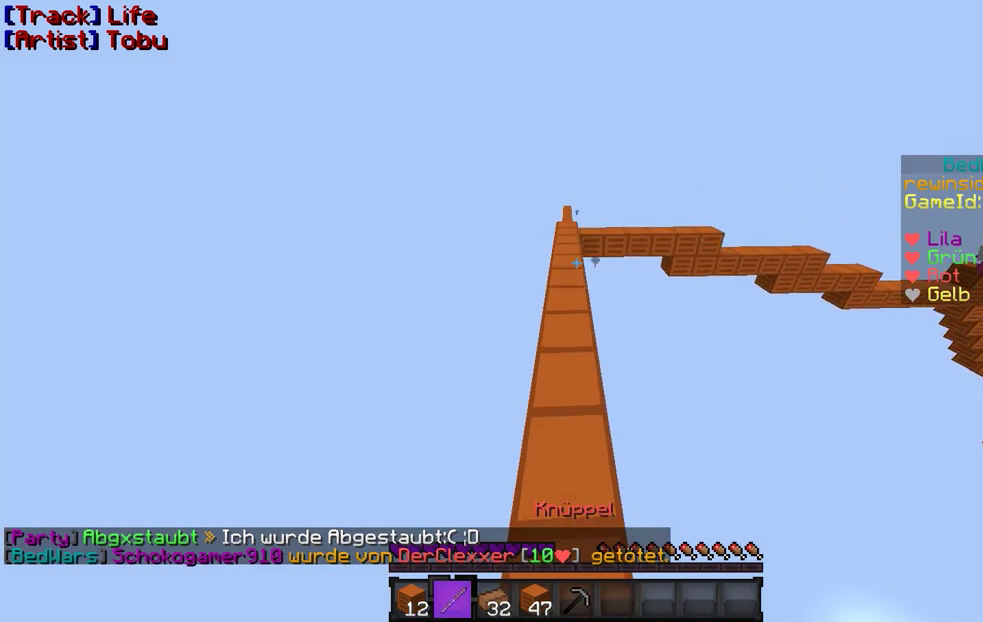
{"keys": ["w"], "mouse": [], "events": []}
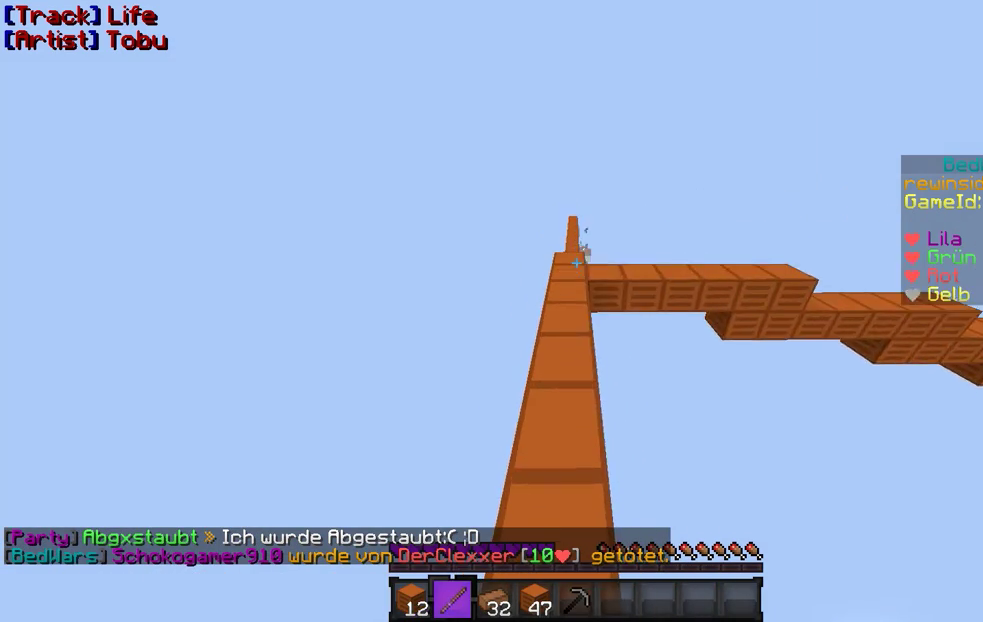
{"keys": ["w"], "mouse": [], "events": []}
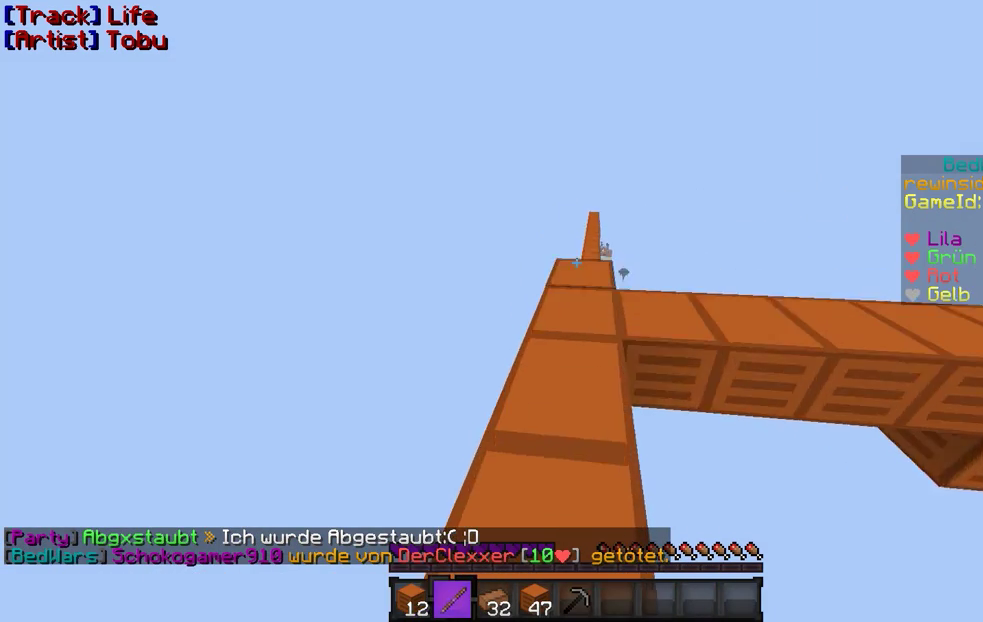
{"keys": ["w"], "mouse": [], "events": [[233, "w", "up"], [500, "w", "down"]]}
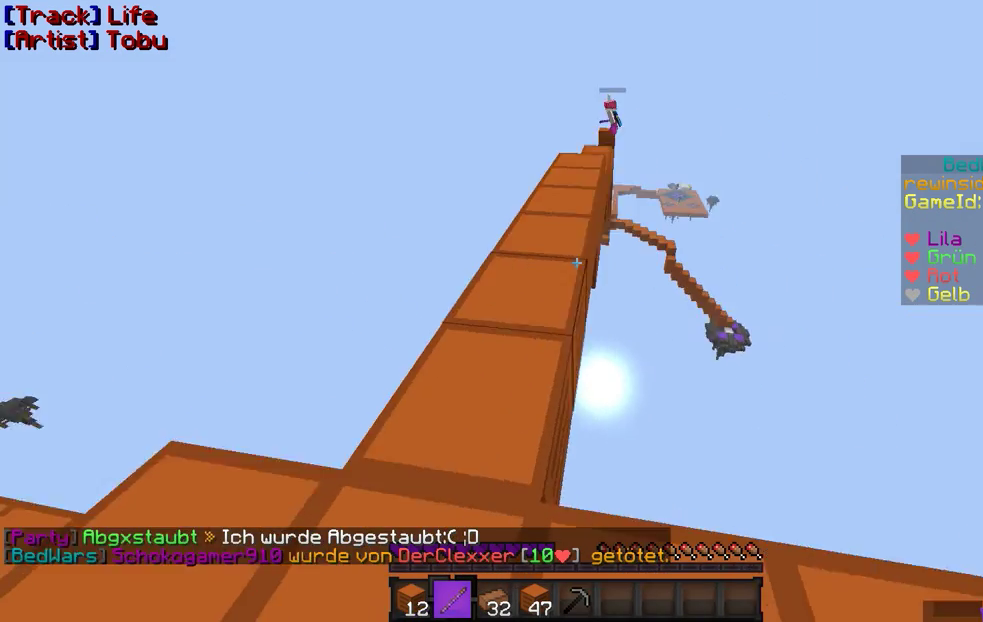
{"keys": ["w"], "mouse": [], "events": []}
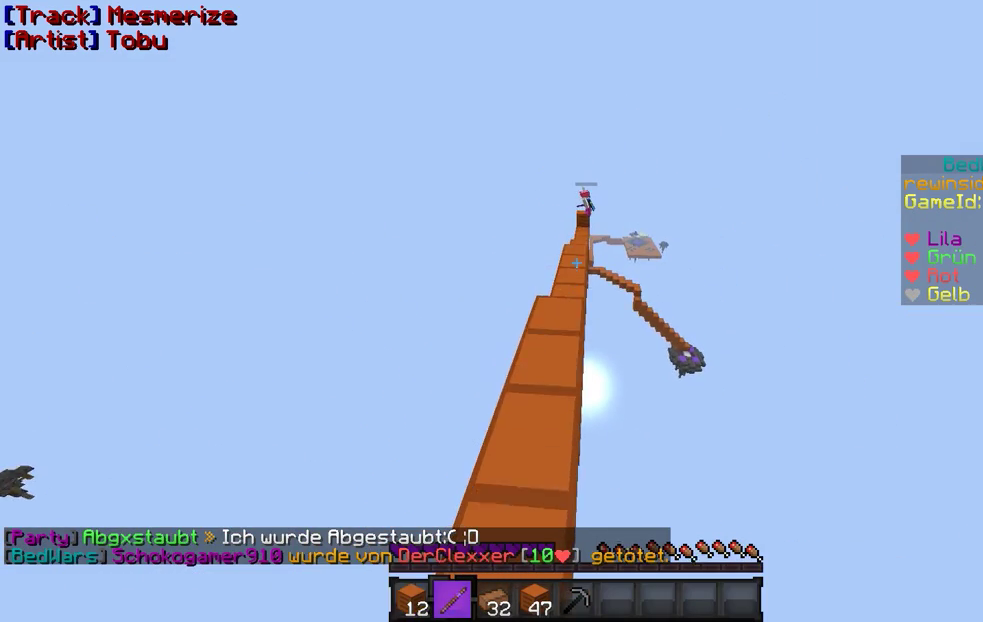
{"keys": ["w"], "mouse": [], "events": []}
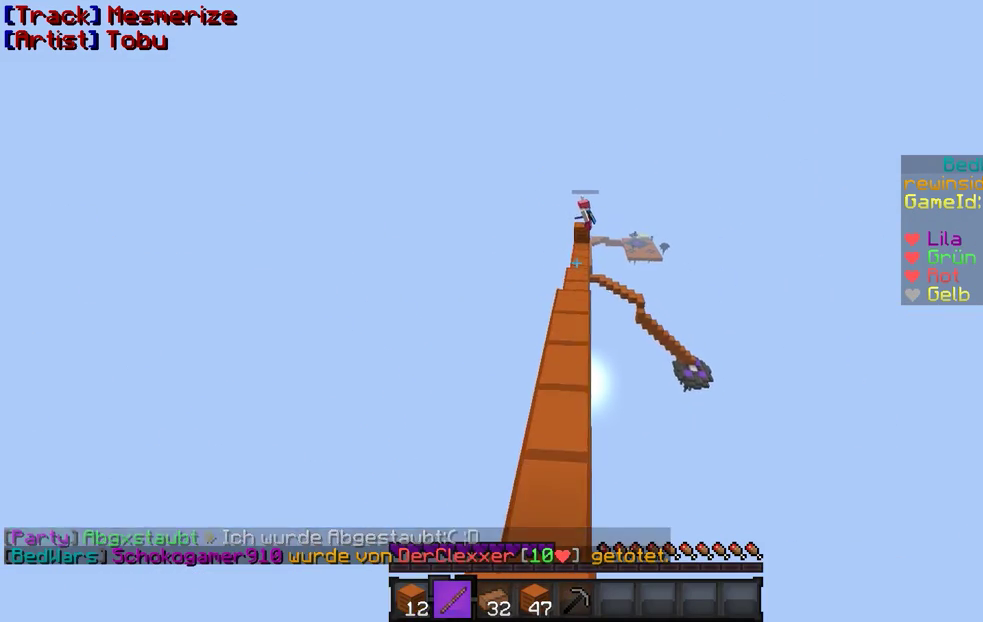
{"keys": ["w"], "mouse": [], "events": []}
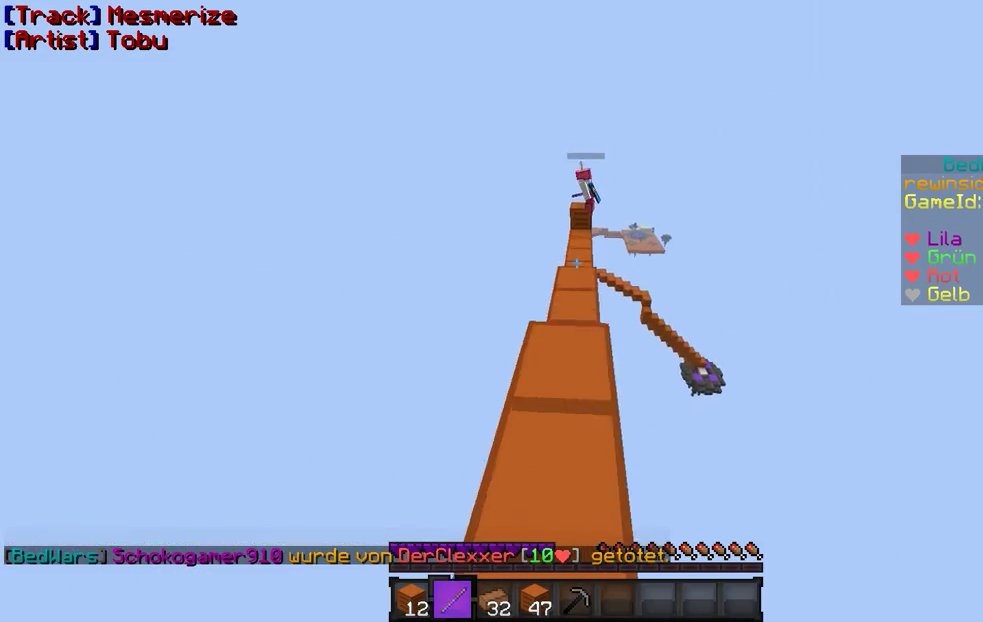
{"keys": ["w"], "mouse": [], "events": []}
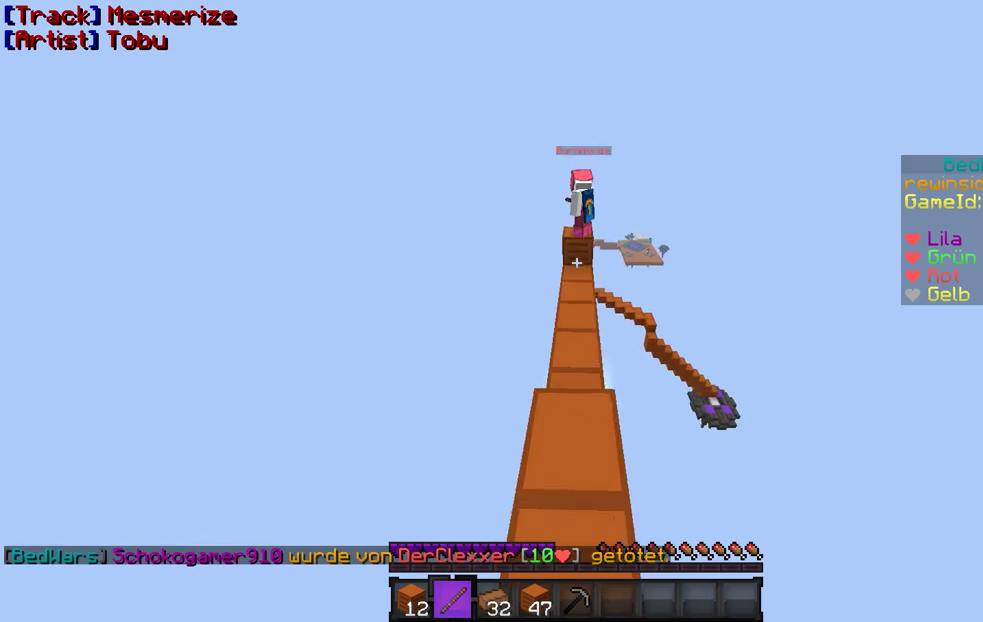
{"keys": ["w"], "mouse": [], "events": []}
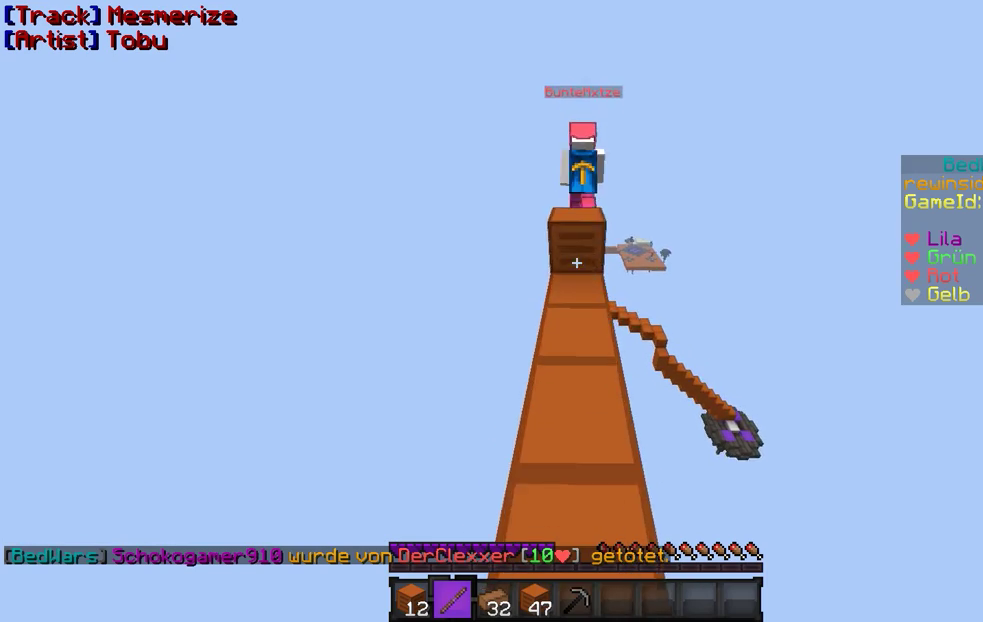
{"keys": ["w"], "mouse": [], "events": [[200, "mouse_left", "down"], [367, "mouse_left", "up"], [400, "mouse_left", "down"], [467, "mouse_left", "up"]]}
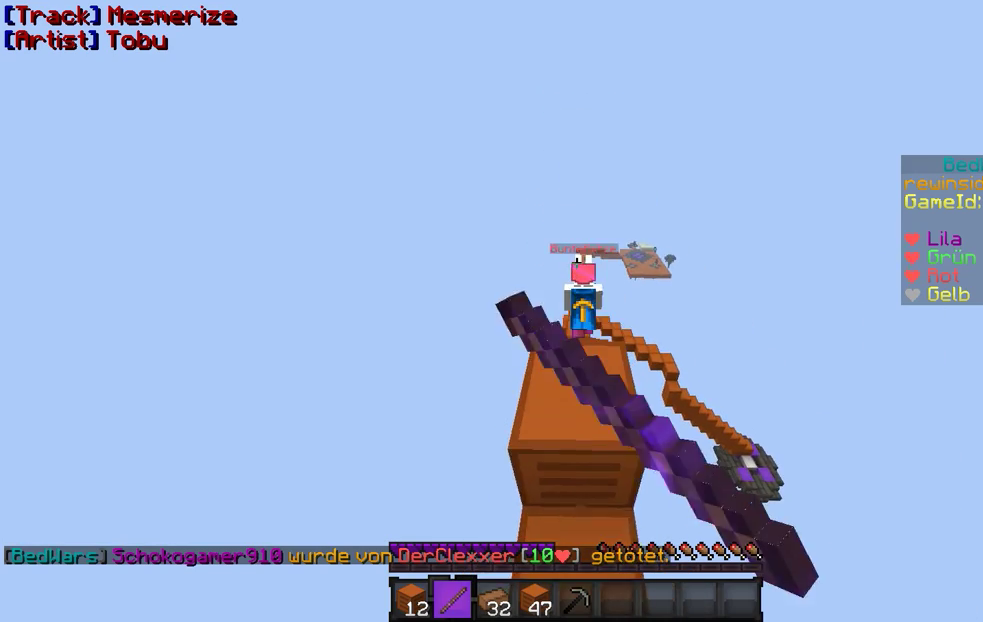
{"keys": ["w"], "mouse": [], "events": [[67, "mouse_left", "down"], [167, "mouse_left", "up"], [267, "mouse_left", "down"], [300, "mouse_left", "up"], [400, "mouse_left", "down"], [500, "mouse_left", "up"]]}